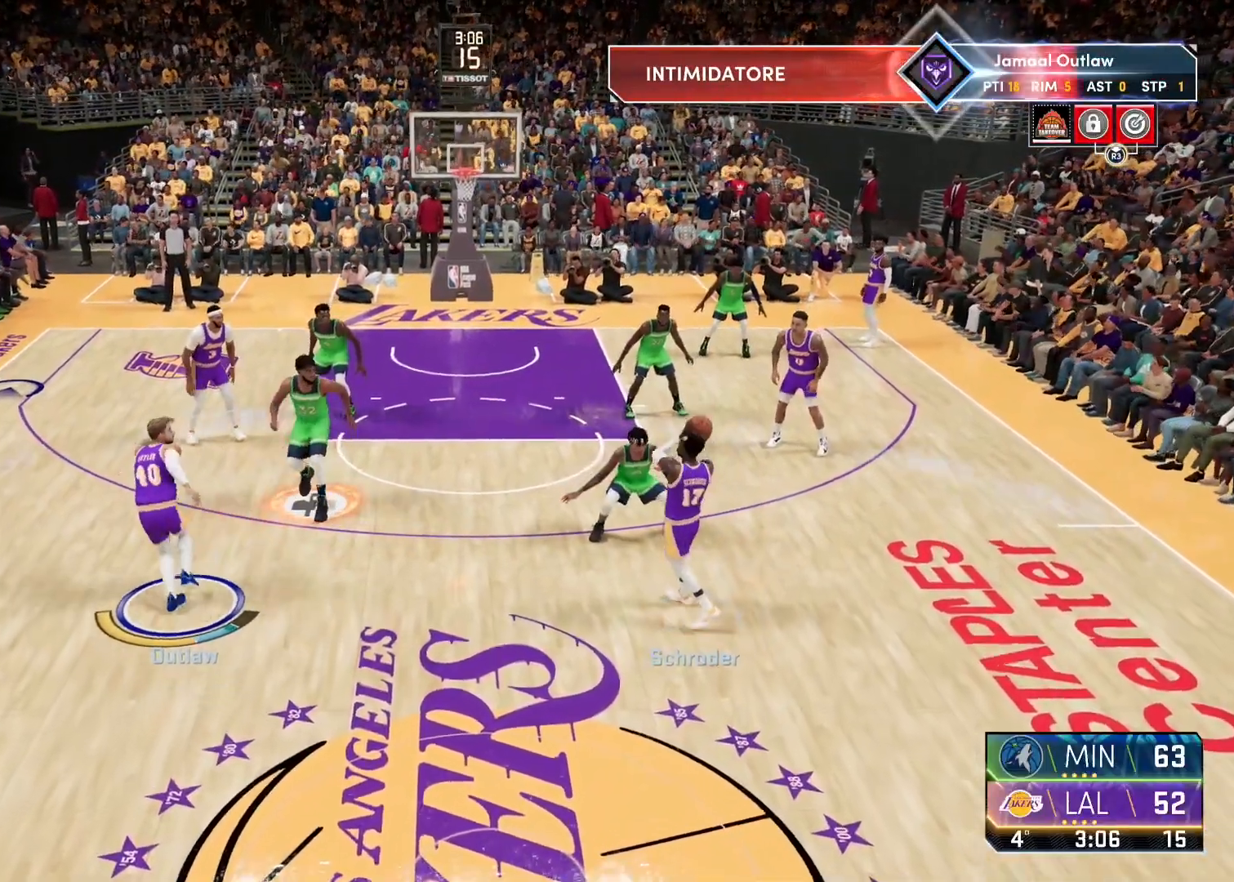
Gameplay with a controller (PlayStation layout); each line is a JSON object with the inputs held at the frame after it. "events" lists button and stick changes between this image and that frame as [ms after this image, input, new state], when the widget could be followed in between. Not read: other_buttons.
{"buttons": ["R2"], "left_stick": "up", "right_stick": "center", "events": [[250, "left_stick", "up"]]}
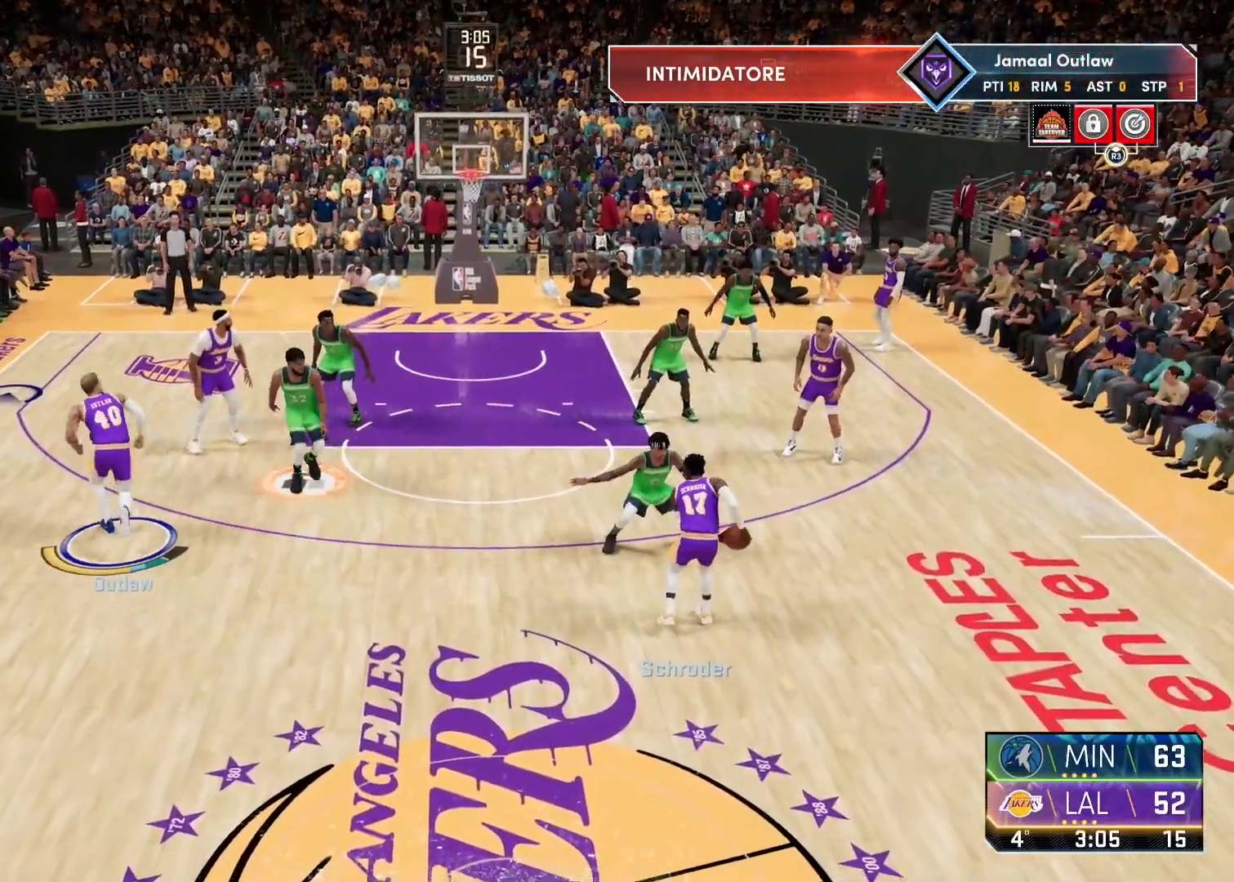
{"buttons": ["R2"], "left_stick": "up-right", "right_stick": "center", "events": [[233, "left_stick", "up-right"]]}
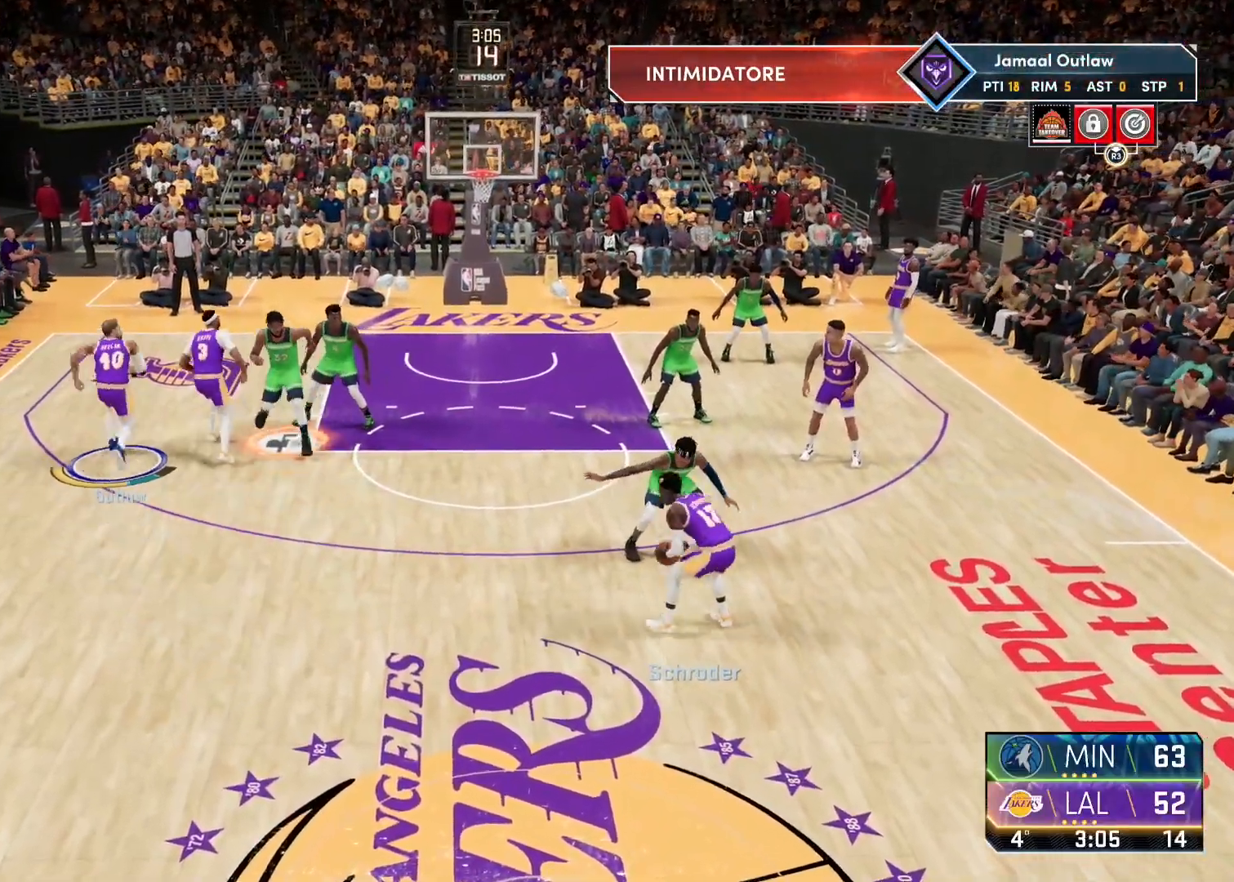
{"buttons": ["TRIANGLE", "R2"], "left_stick": "right", "right_stick": "center", "events": [[283, "TRIANGLE", "down"], [317, "left_stick", "right"], [383, "TRIANGLE", "up"], [433, "TRIANGLE", "down"]]}
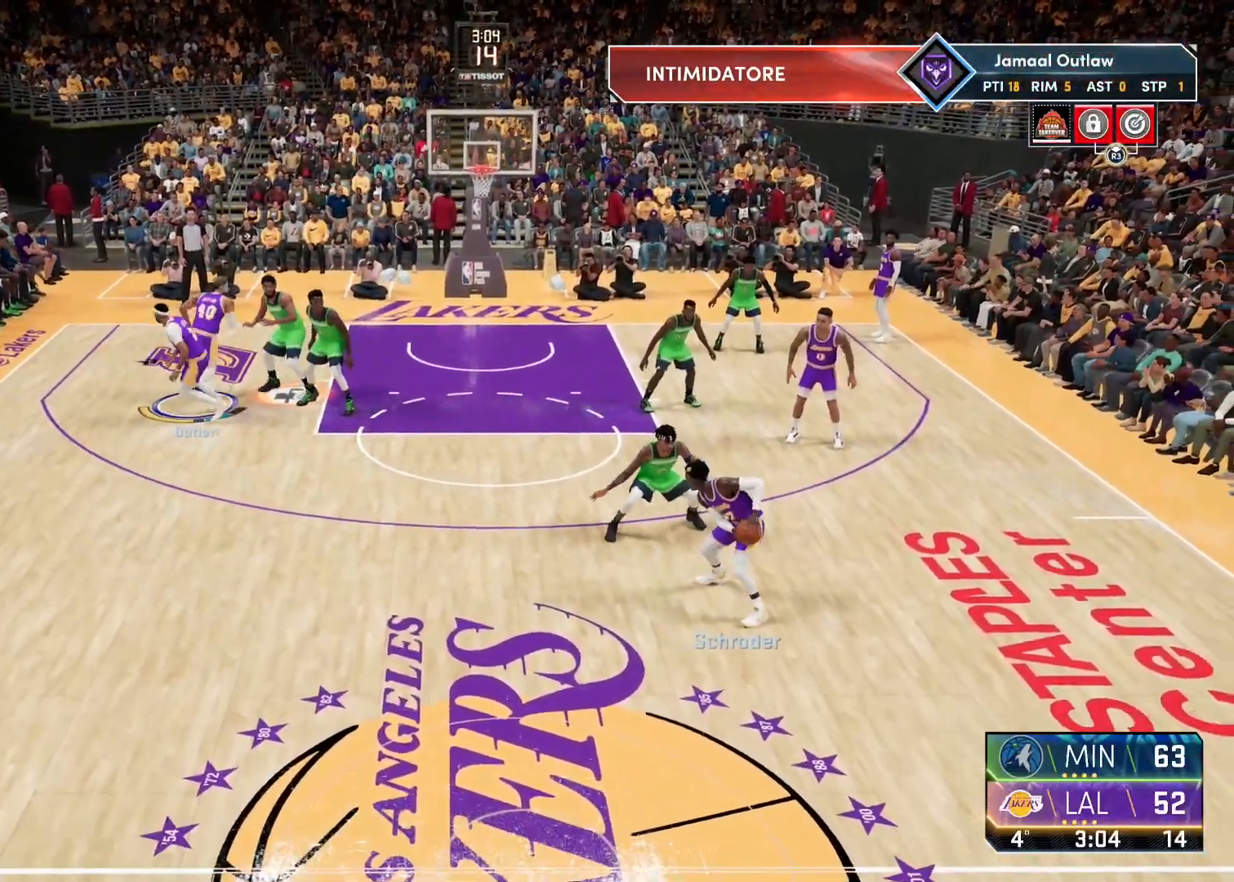
{"buttons": ["R2"], "left_stick": "right", "right_stick": "down", "events": [[67, "TRIANGLE", "up"], [383, "right_stick", "down"]]}
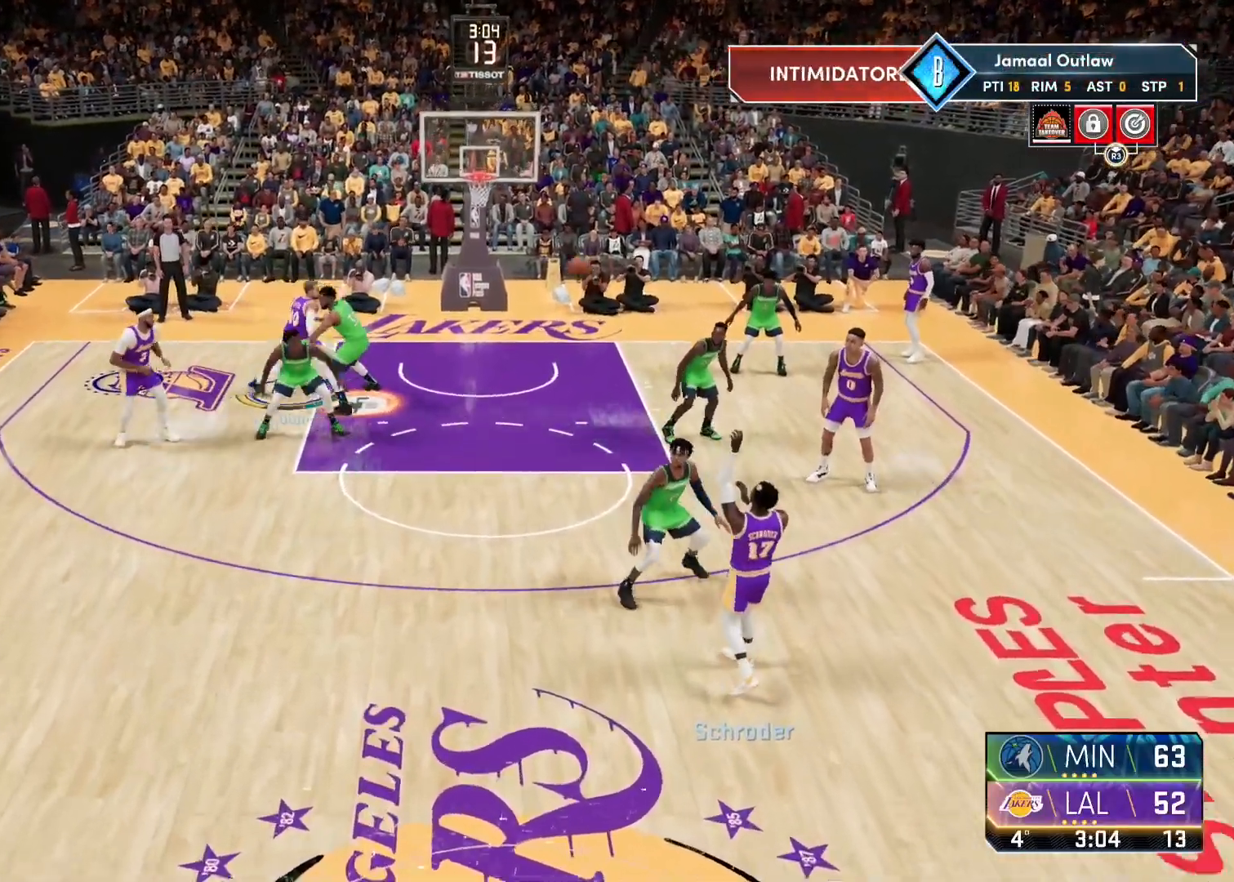
{"buttons": ["R2"], "left_stick": "right", "right_stick": "down", "events": []}
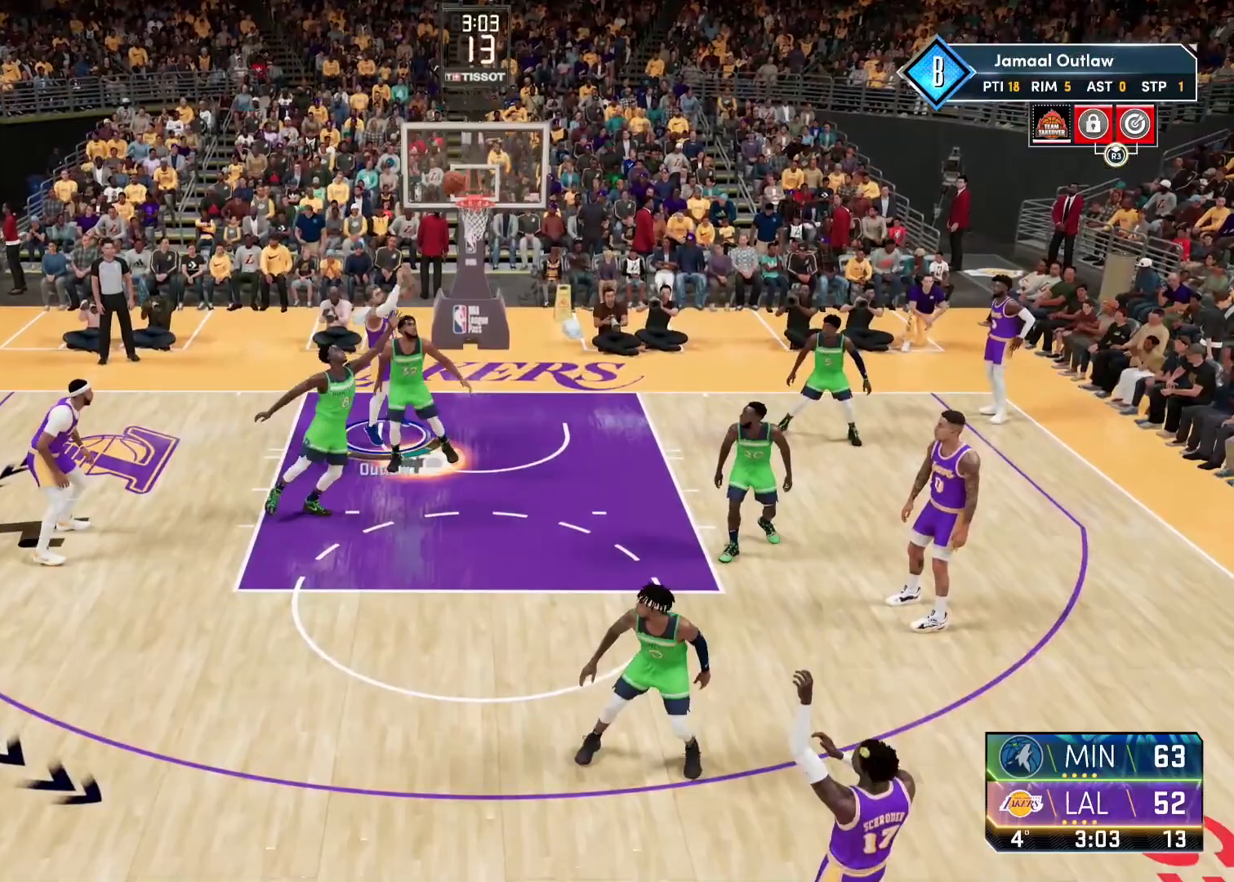
{"buttons": [], "left_stick": "center", "right_stick": "center", "events": [[100, "left_stick", "center"], [383, "R2", "up"], [400, "right_stick", "center"]]}
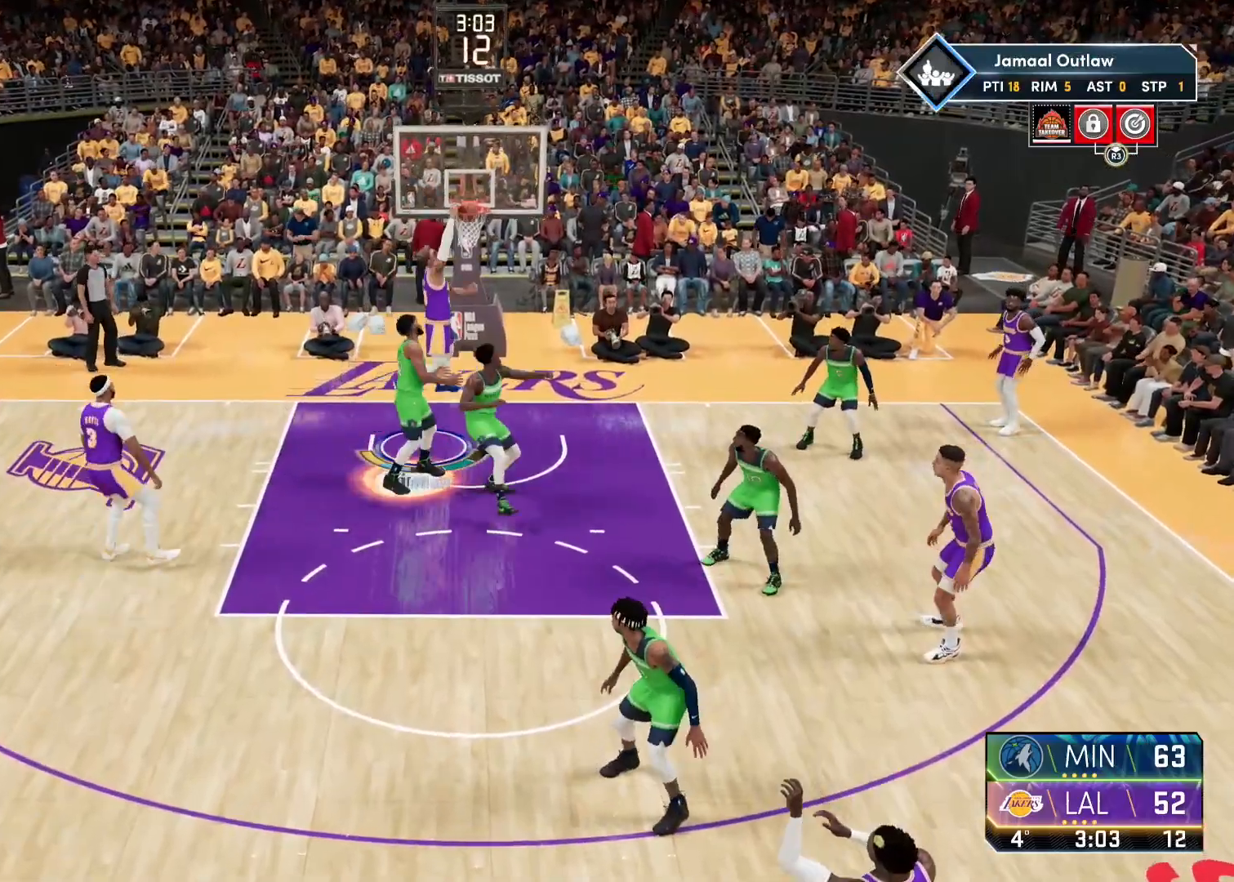
{"buttons": ["L2"], "left_stick": "up", "right_stick": "center", "events": [[117, "left_stick", "left"], [317, "left_stick", "up-left"], [400, "L2", "down"], [450, "left_stick", "up"]]}
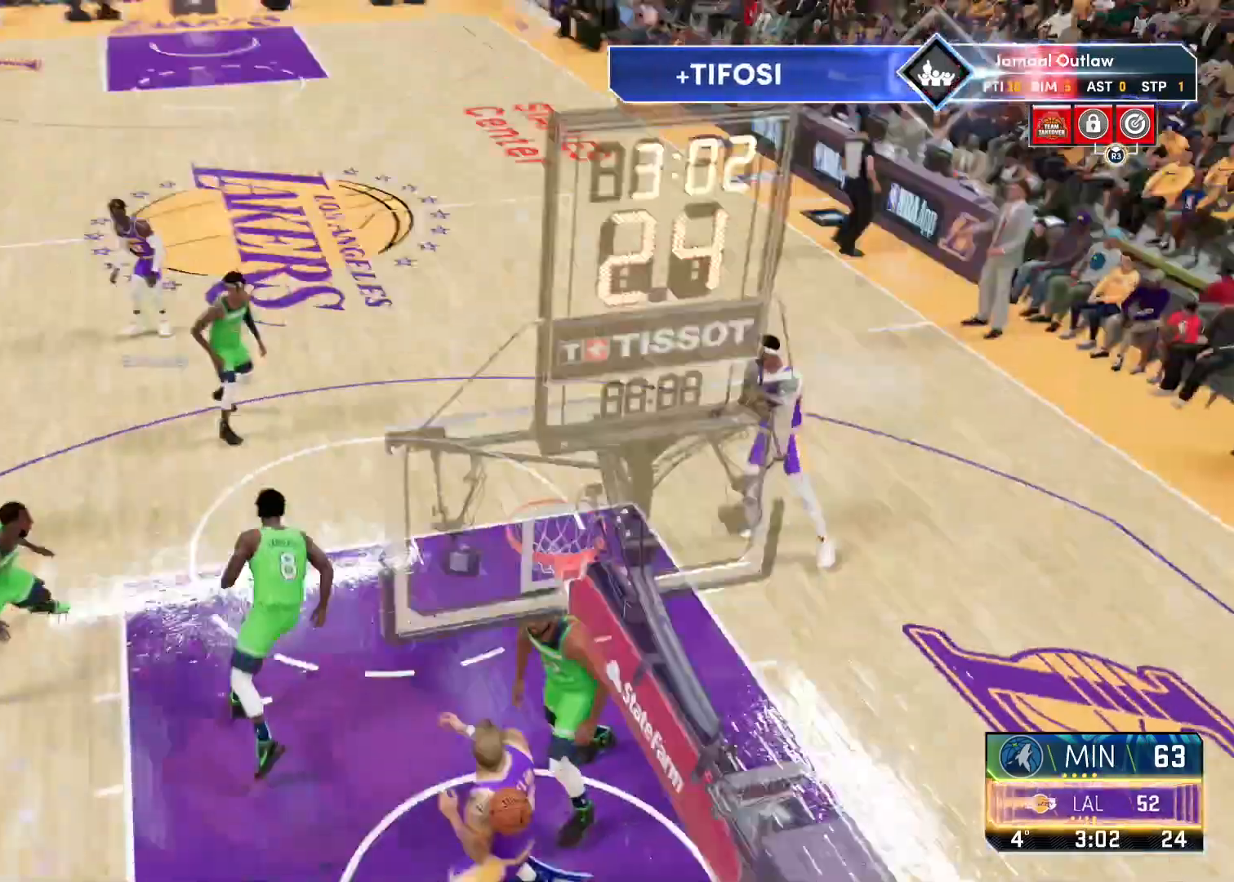
{"buttons": ["L2"], "left_stick": "up", "right_stick": "center", "events": [[267, "L2", "up"], [317, "L2", "down"]]}
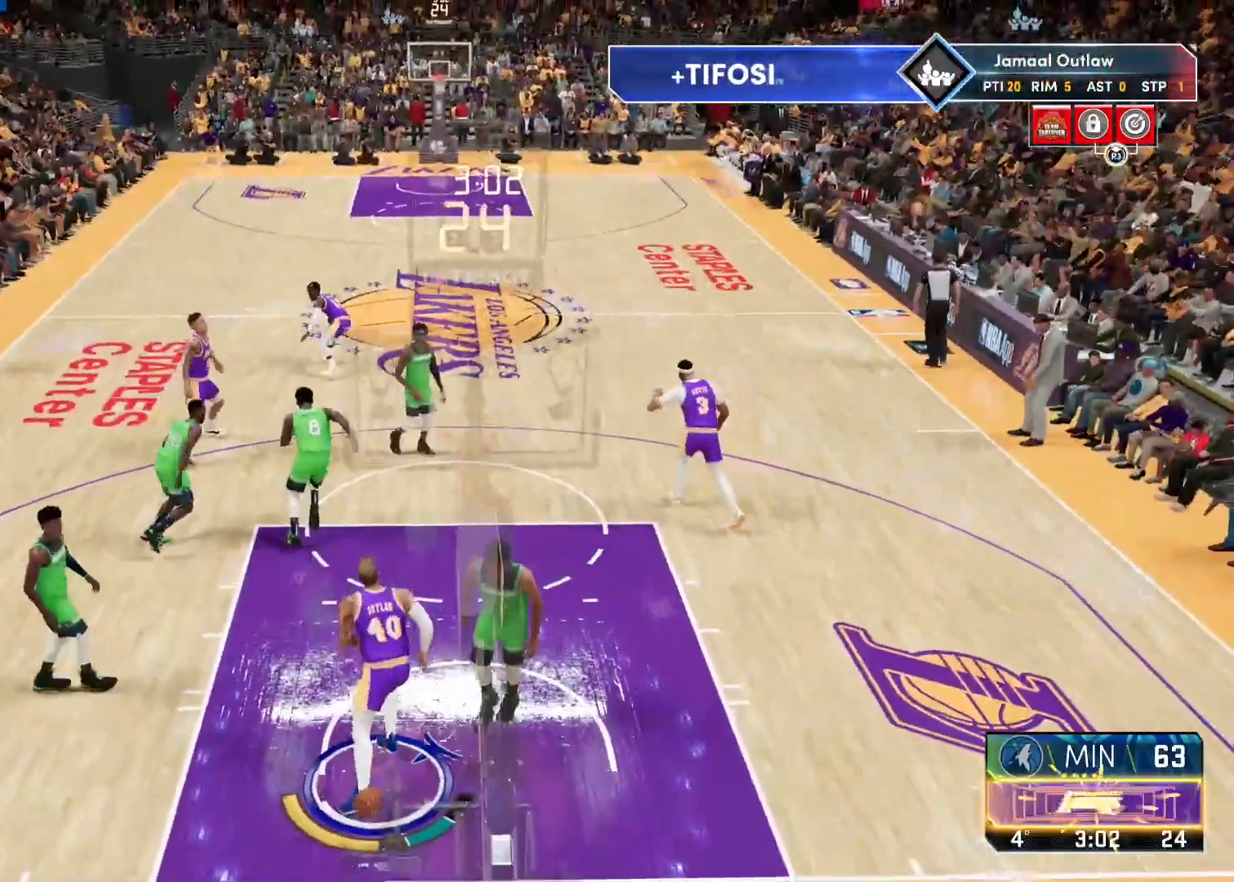
{"buttons": [], "left_stick": "up", "right_stick": "center", "events": [[83, "L2", "up"]]}
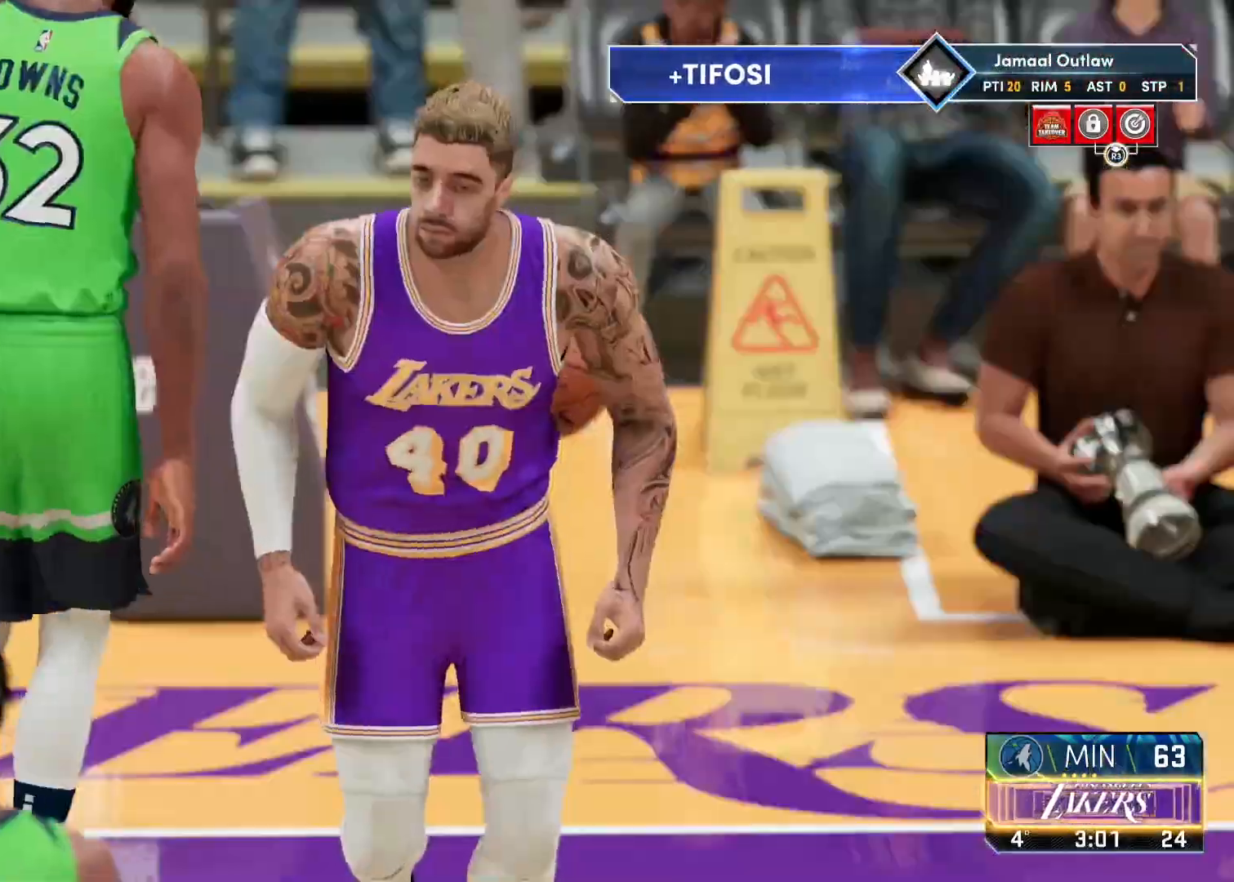
{"buttons": [], "left_stick": "center", "right_stick": "center", "events": [[433, "left_stick", "center"]]}
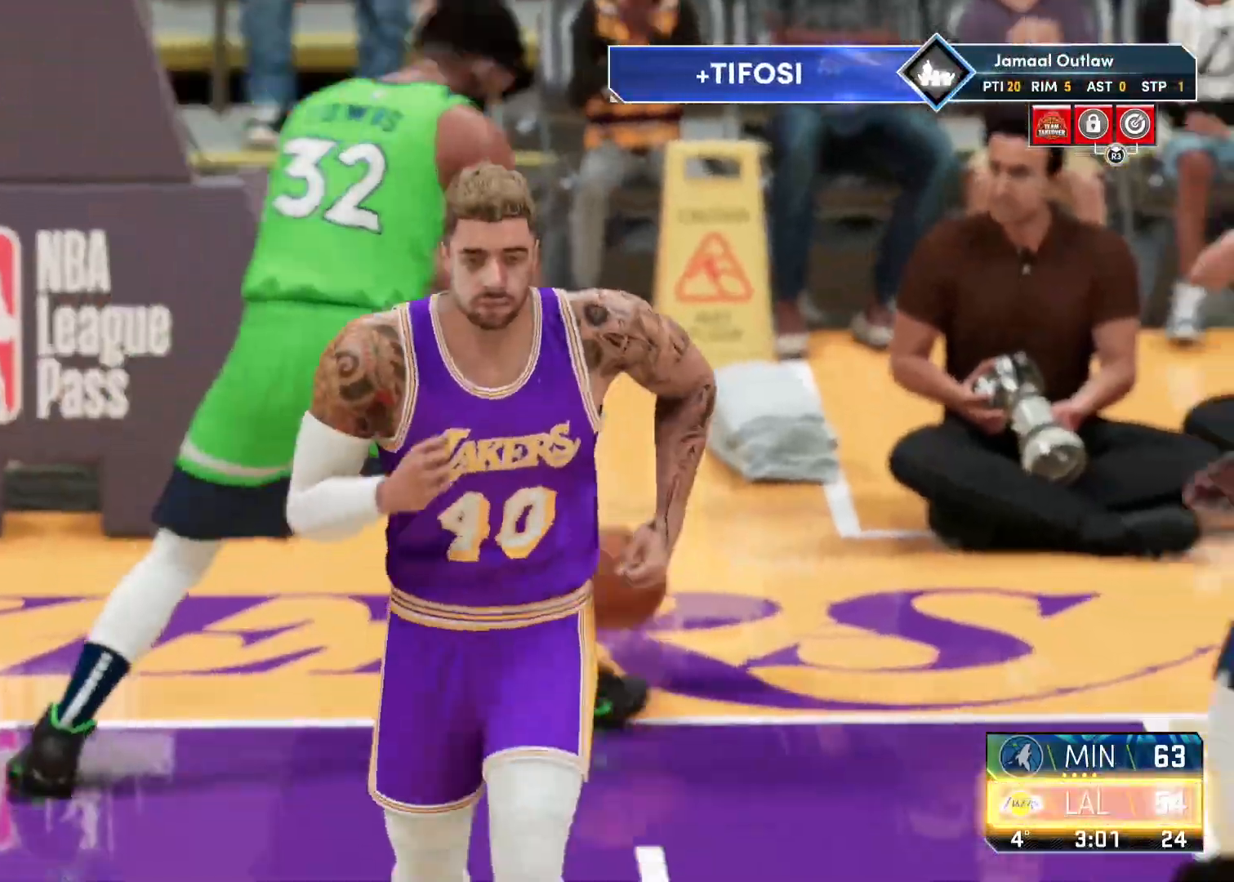
{"buttons": [], "left_stick": "center", "right_stick": "center", "events": []}
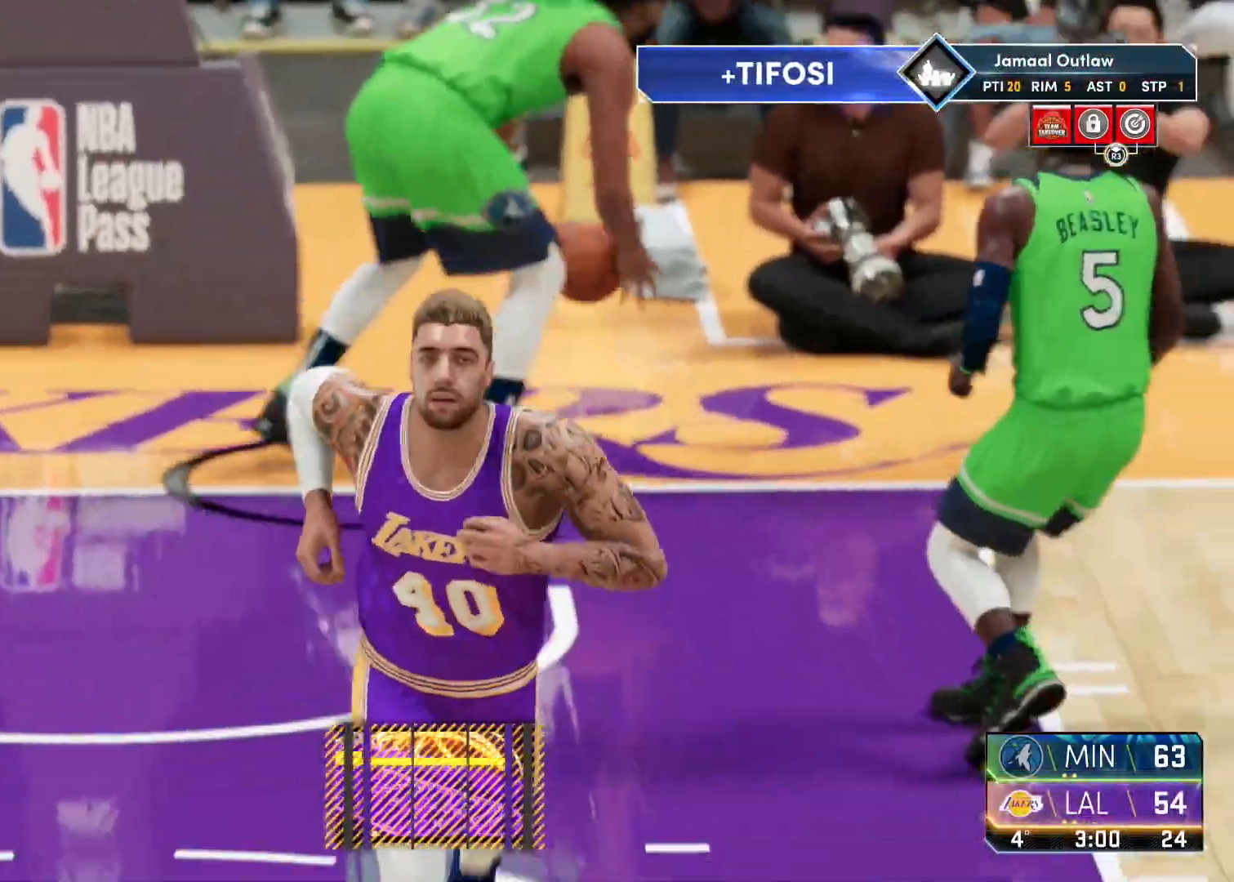
{"buttons": [], "left_stick": "center", "right_stick": "center", "events": [[300, "left_stick", "up"], [483, "left_stick", "center"]]}
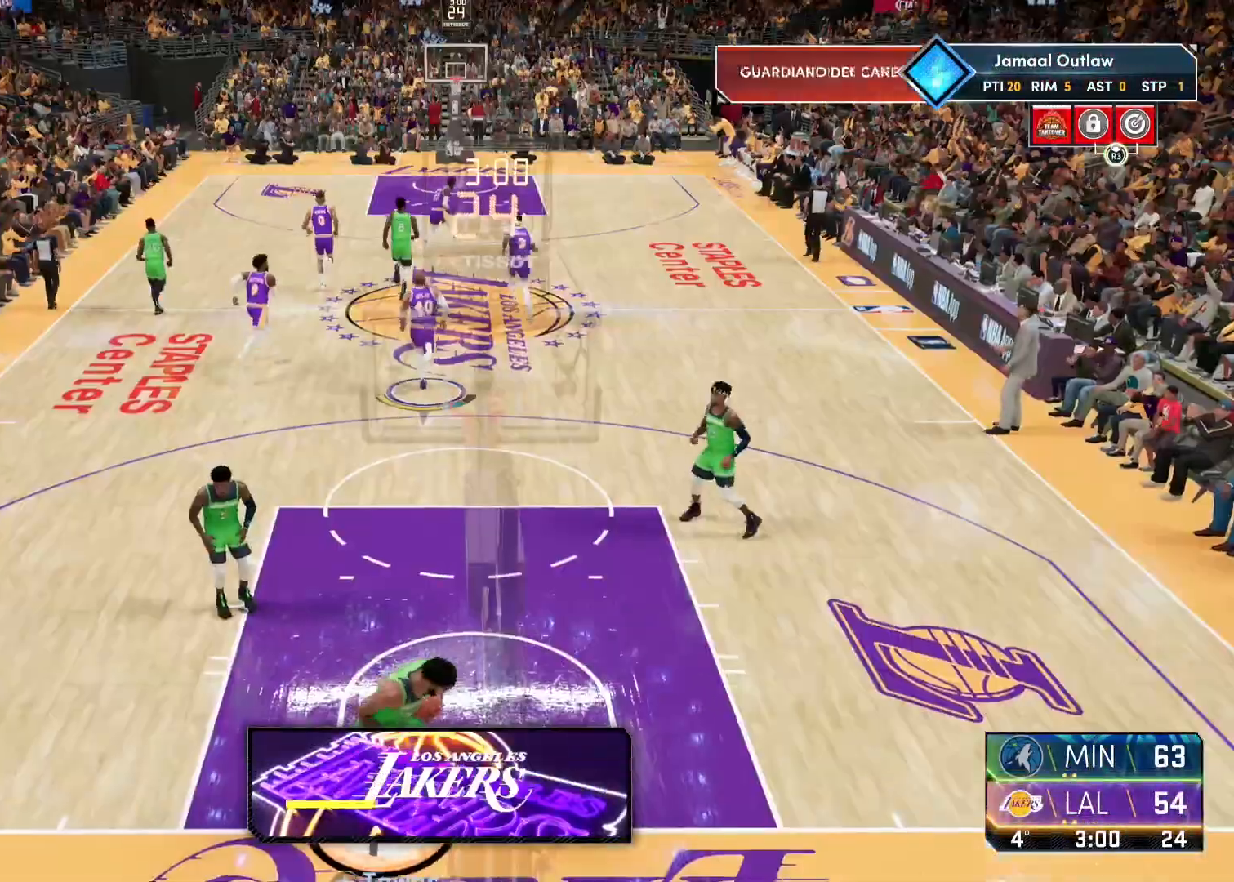
{"buttons": ["L2"], "left_stick": "up", "right_stick": "center", "events": [[317, "left_stick", "up"], [417, "L2", "down"]]}
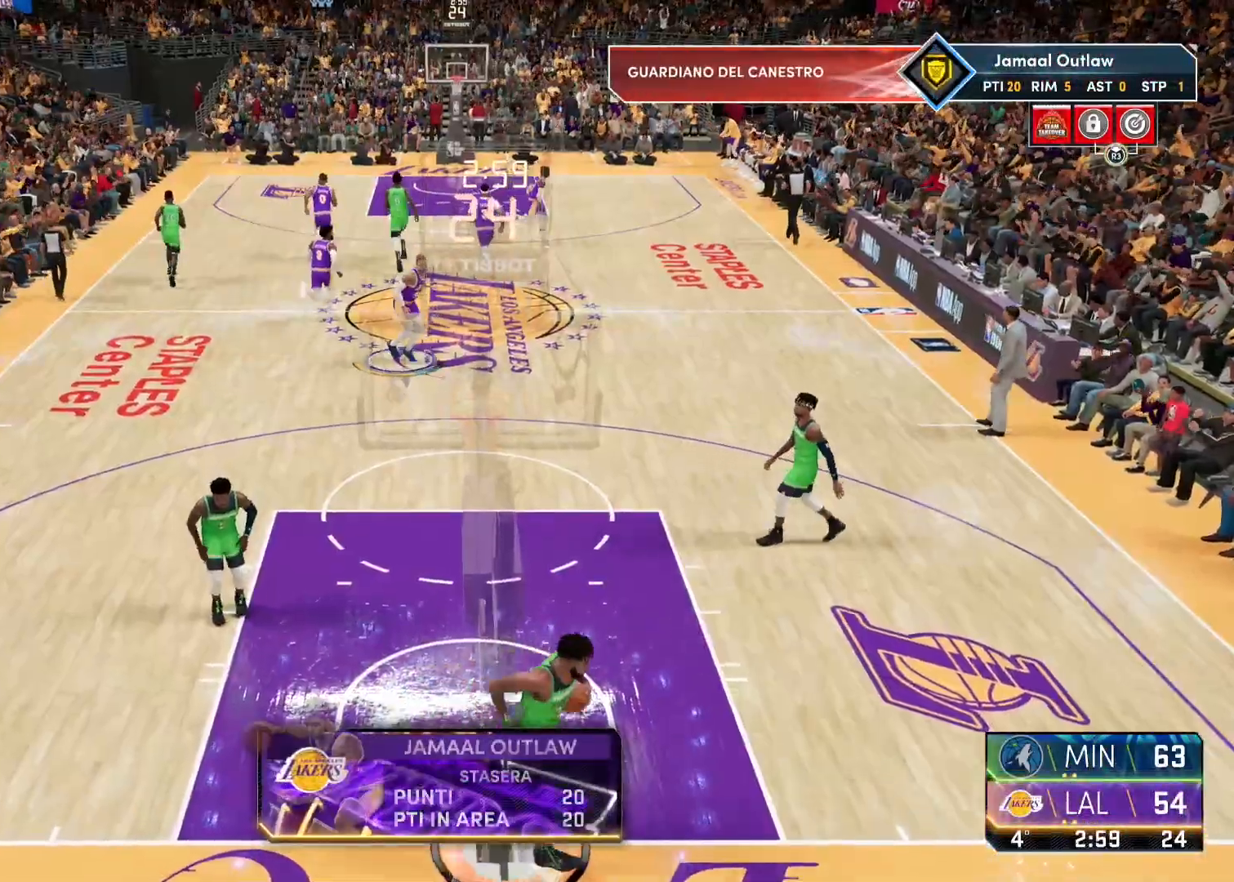
{"buttons": [], "left_stick": "center", "right_stick": "center", "events": [[333, "L2", "up"], [333, "left_stick", "center"]]}
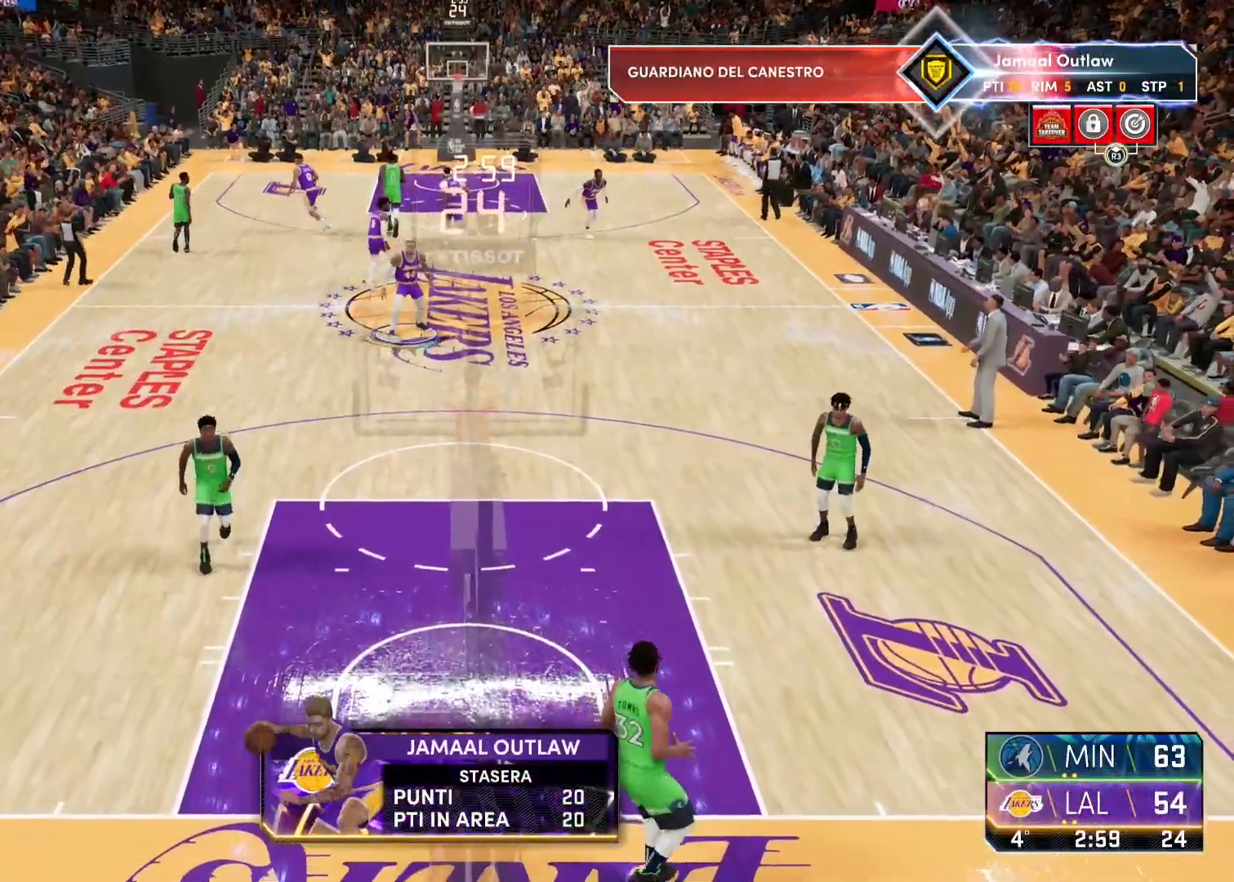
{"buttons": [], "left_stick": "left", "right_stick": "center", "events": [[317, "left_stick", "left"]]}
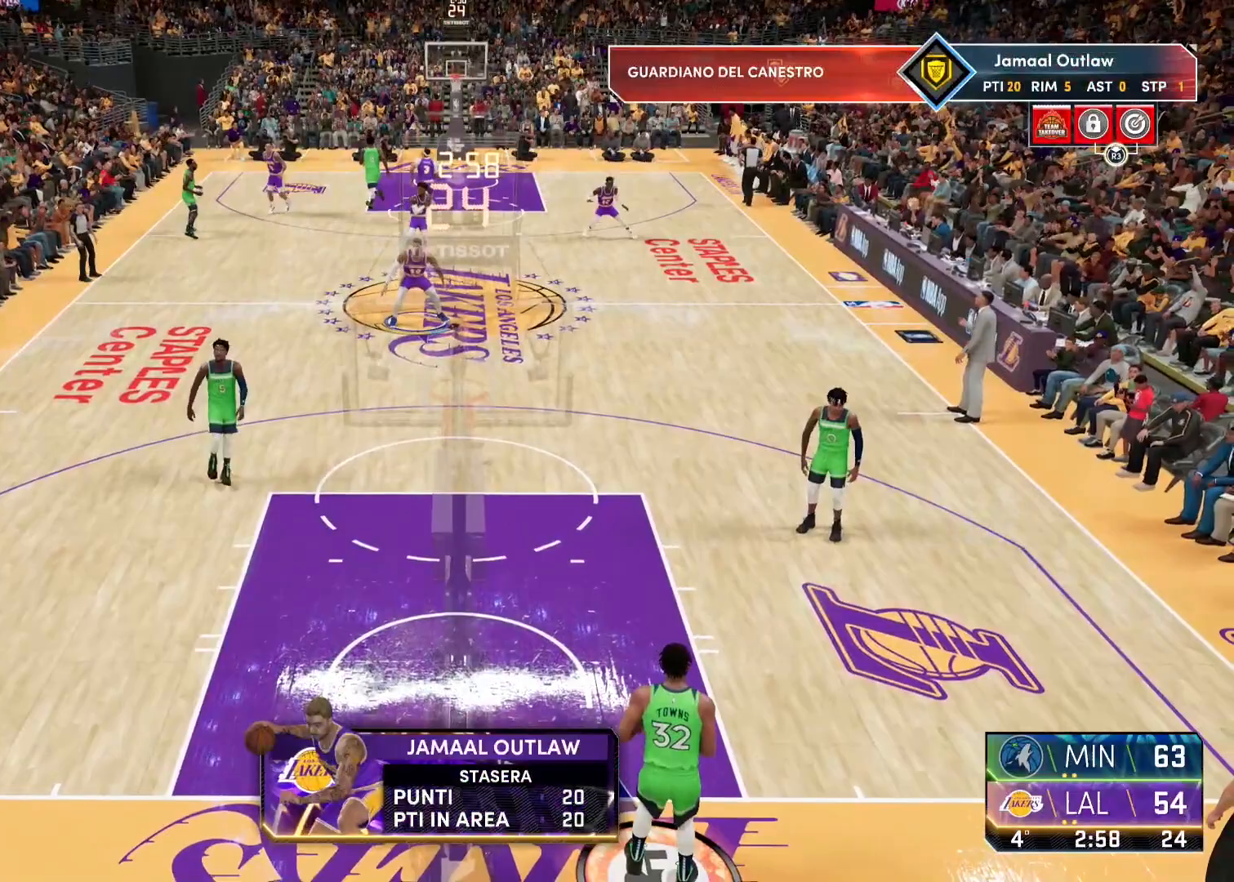
{"buttons": ["L2"], "left_stick": "right", "right_stick": "center", "events": [[33, "left_stick", "center"], [183, "L2", "down"], [183, "left_stick", "up-right"], [300, "left_stick", "right"]]}
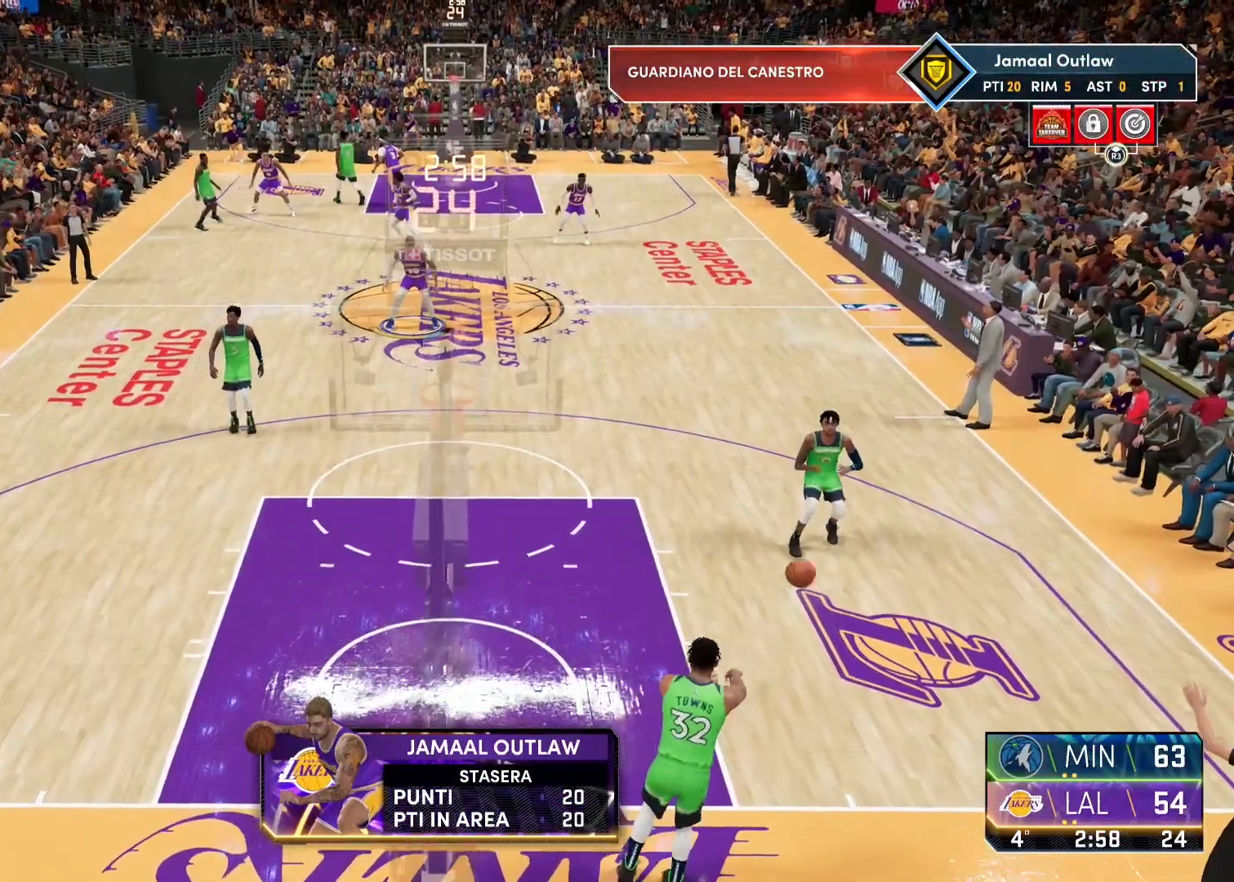
{"buttons": ["L2"], "left_stick": "up-right", "right_stick": "center", "events": [[100, "L2", "up"], [167, "left_stick", "center"], [367, "L2", "down"], [483, "left_stick", "up-right"]]}
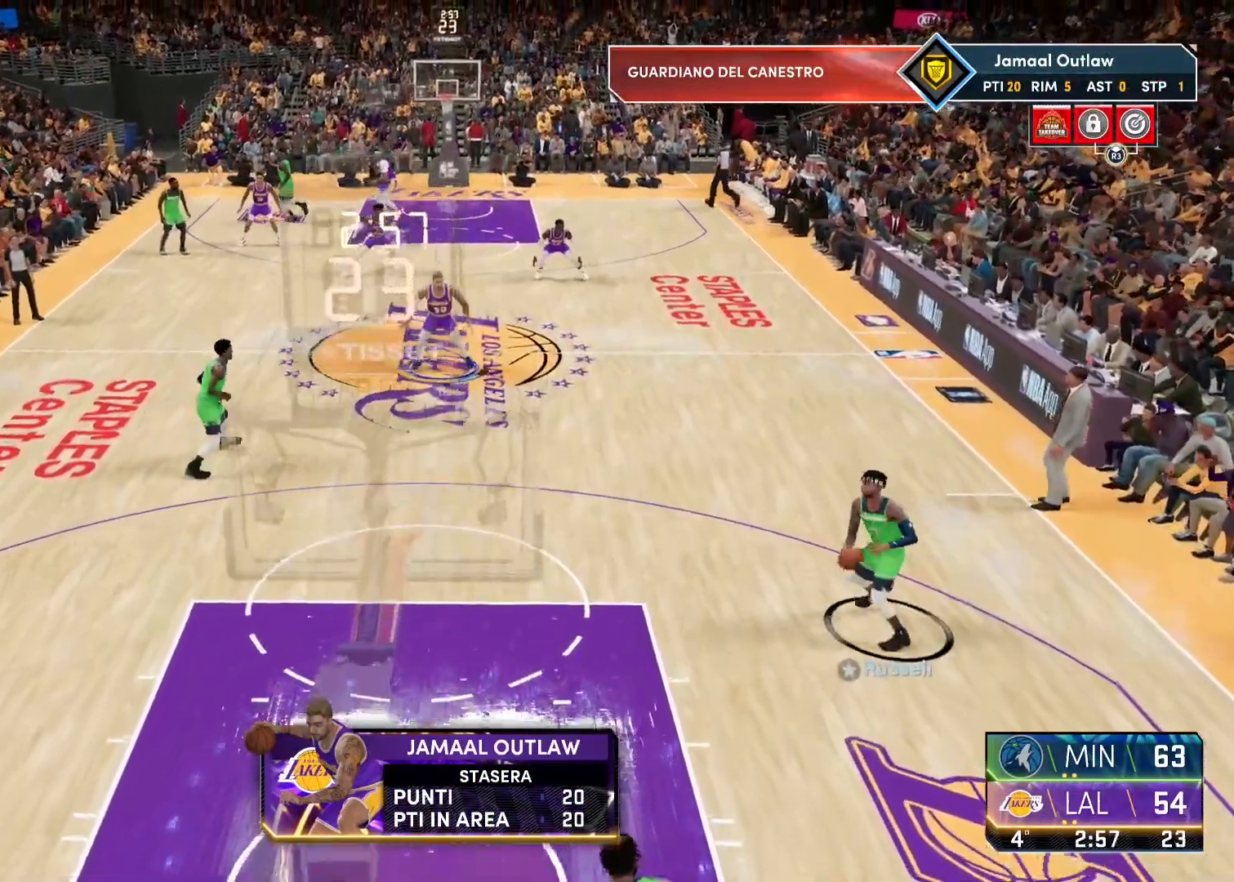
{"buttons": ["L2"], "left_stick": "up-right", "right_stick": "center", "events": []}
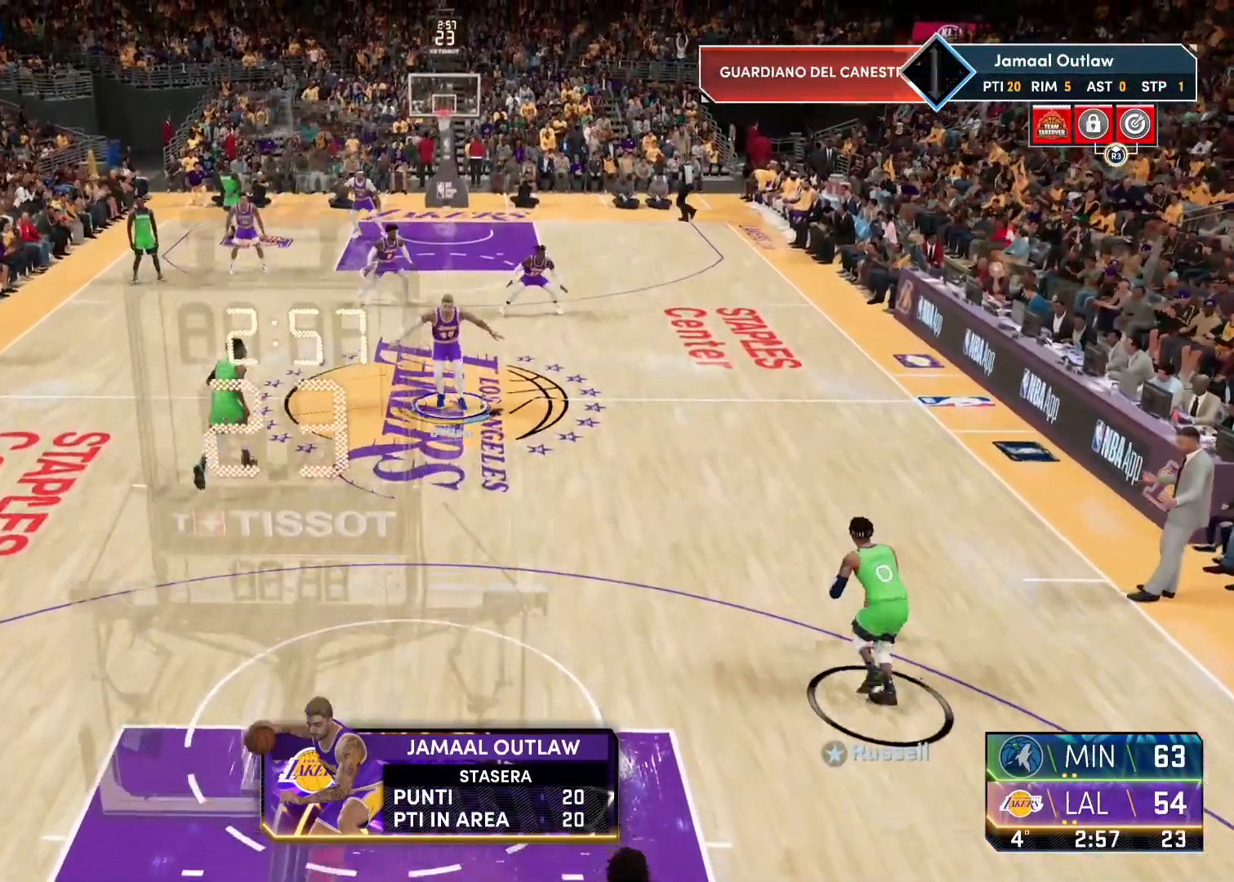
{"buttons": ["L2"], "left_stick": "up", "right_stick": "center", "events": [[150, "left_stick", "center"], [283, "L2", "up"], [350, "L2", "down"], [350, "left_stick", "up"]]}
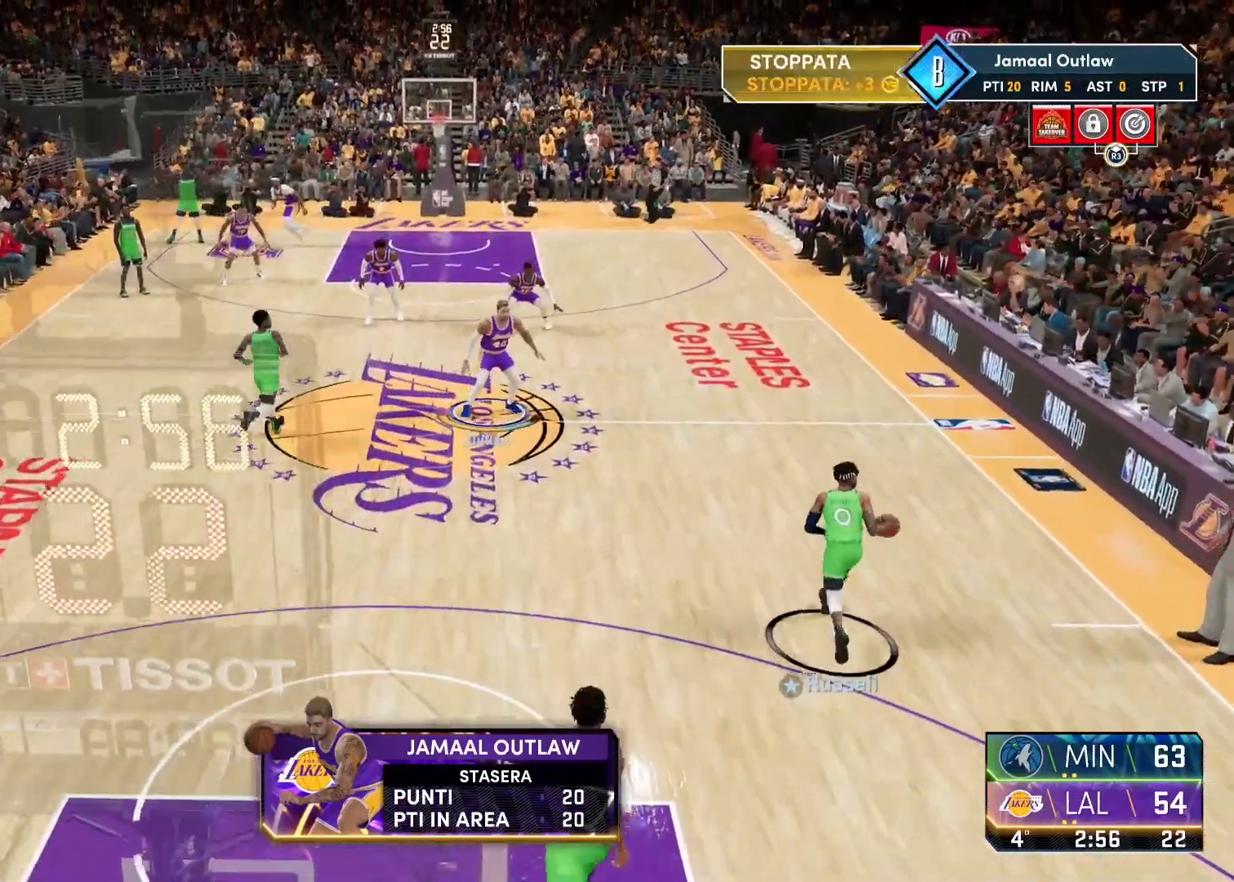
{"buttons": ["L2"], "left_stick": "up", "right_stick": "center", "events": [[250, "left_stick", "center"], [417, "left_stick", "up"]]}
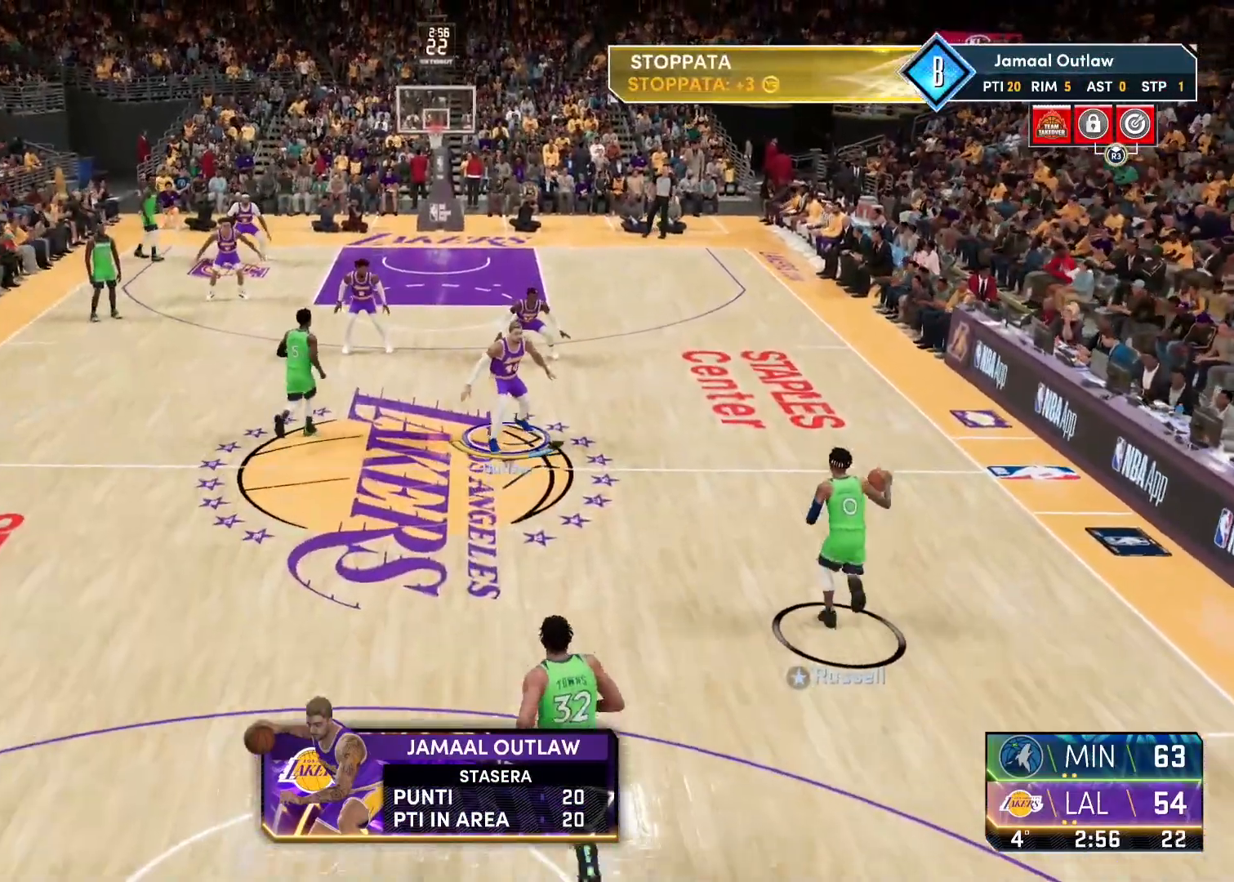
{"buttons": ["L2"], "left_stick": "up", "right_stick": "center", "events": []}
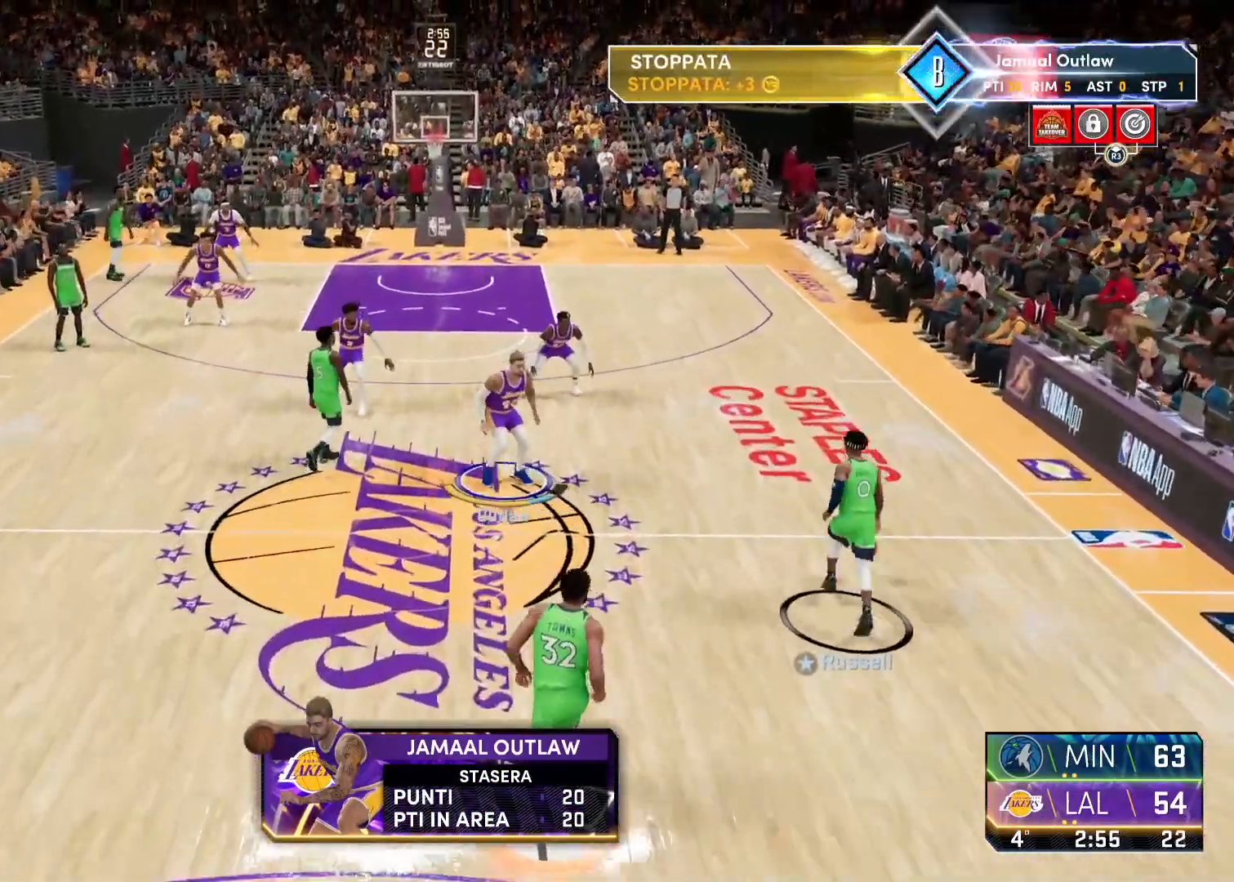
{"buttons": ["L2"], "left_stick": "up", "right_stick": "center", "events": []}
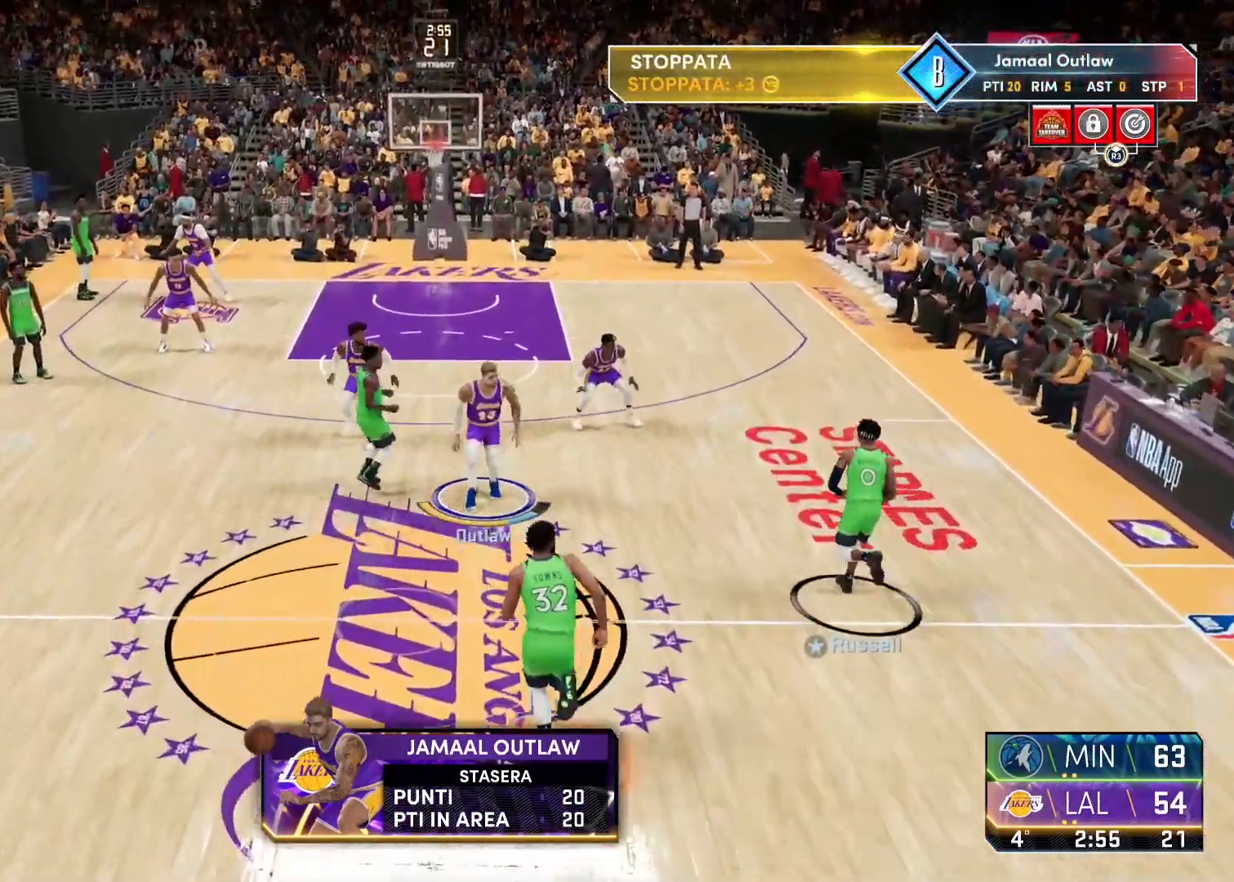
{"buttons": [], "left_stick": "up", "right_stick": "center", "events": [[133, "L2", "up"], [233, "L2", "down"], [433, "L2", "up"]]}
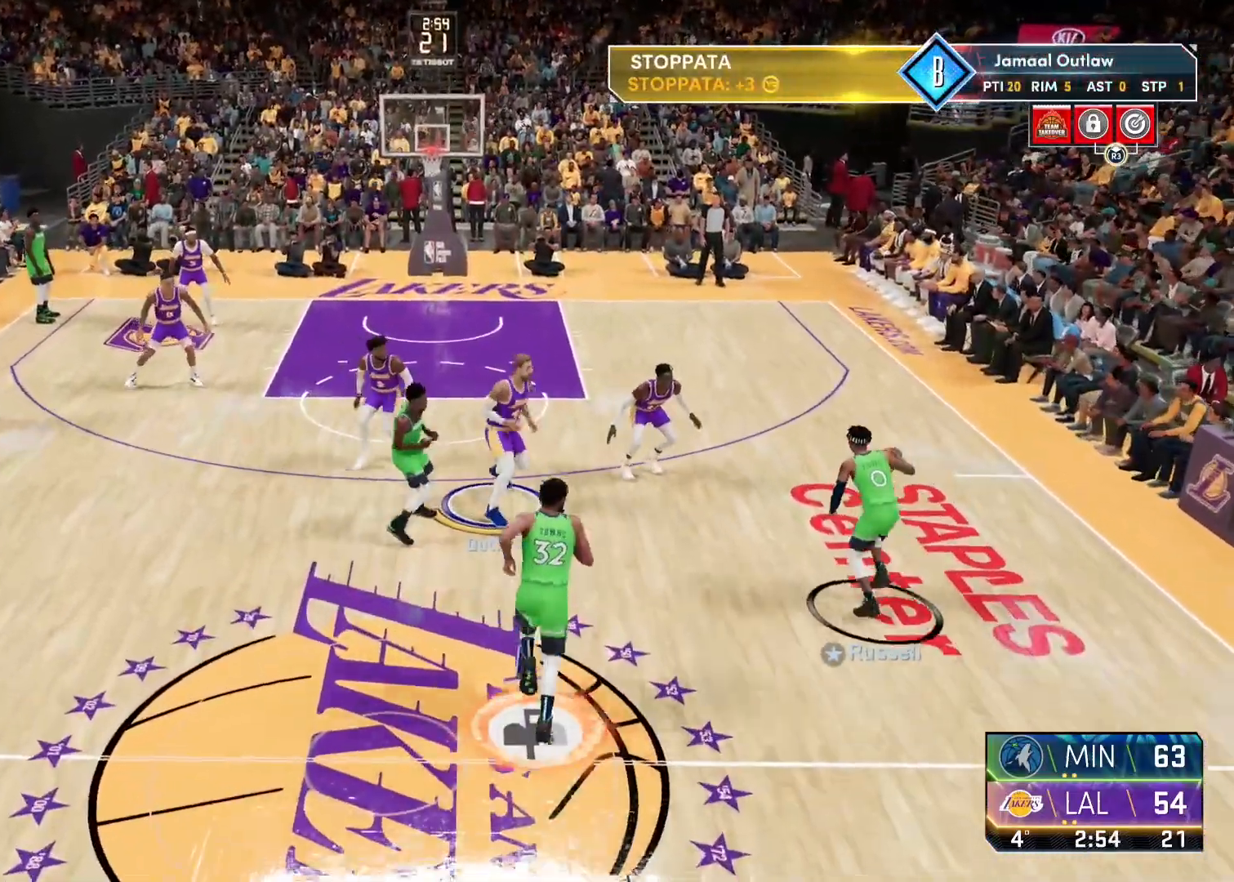
{"buttons": ["L2"], "left_stick": "up-right", "right_stick": "center", "events": [[217, "left_stick", "center"], [333, "L2", "down"], [350, "left_stick", "up-right"]]}
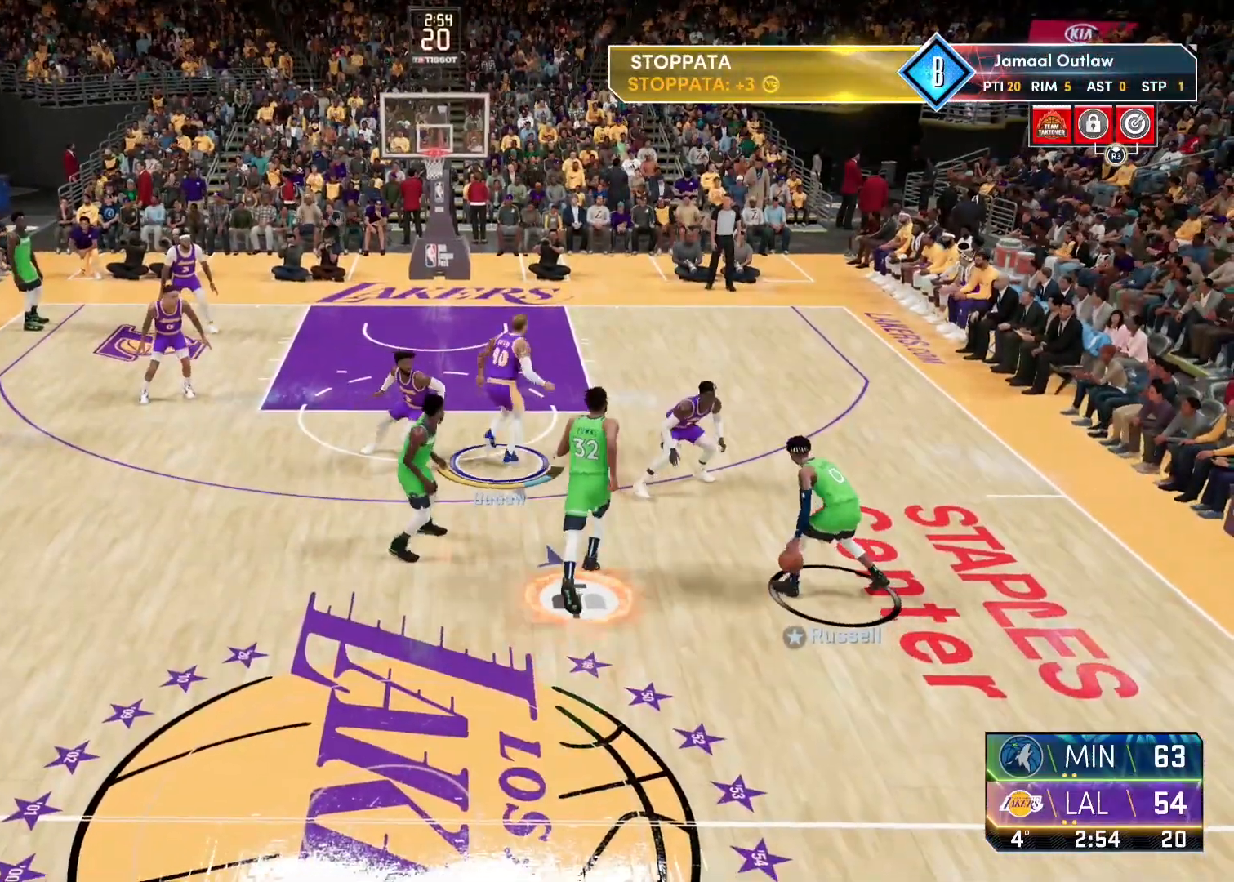
{"buttons": [], "left_stick": "center", "right_stick": "center", "events": [[117, "left_stick", "right"], [167, "L2", "up"], [250, "left_stick", "center"]]}
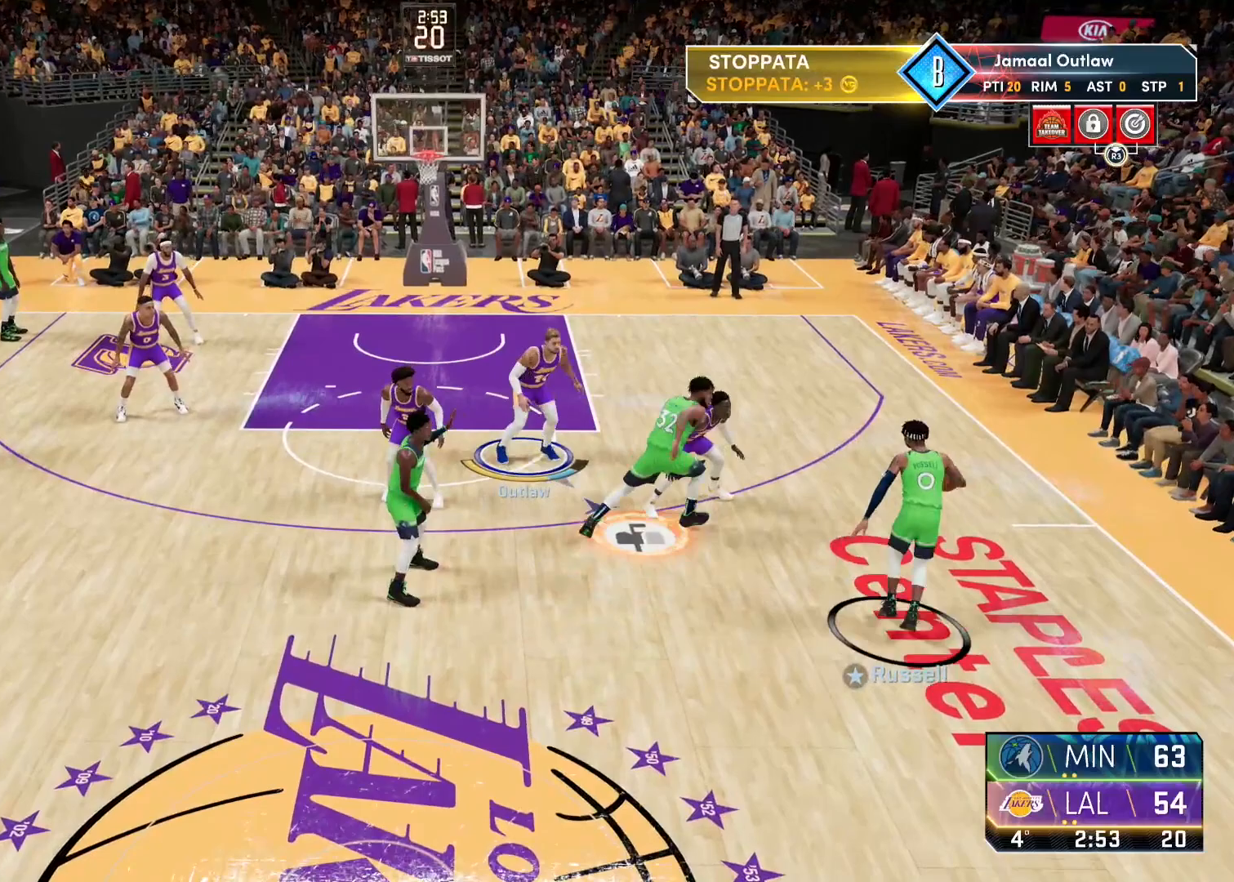
{"buttons": [], "left_stick": "up-right", "right_stick": "center", "events": [[50, "left_stick", "up-right"], [83, "L2", "down"], [483, "L2", "up"]]}
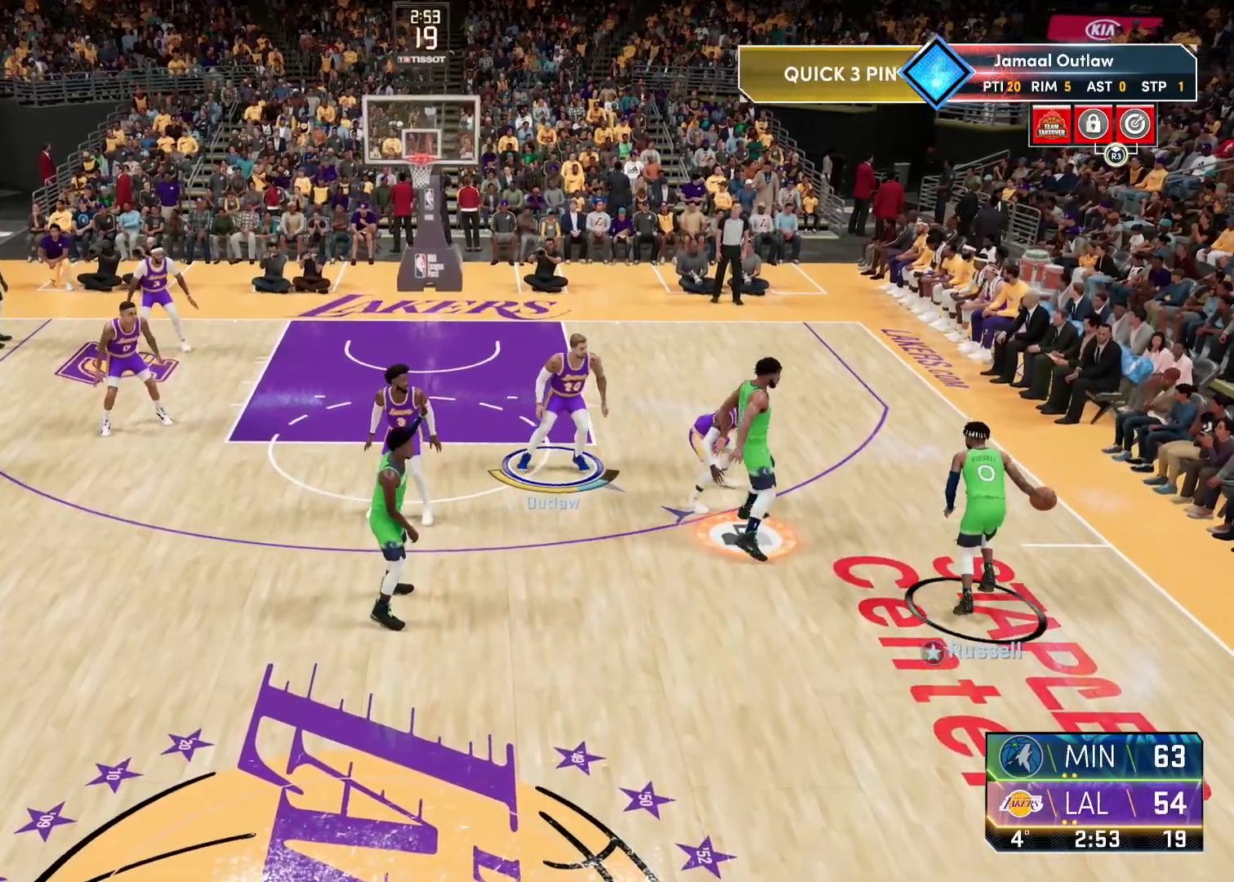
{"buttons": ["L2"], "left_stick": "up", "right_stick": "center", "events": [[50, "left_stick", "center"], [250, "left_stick", "up"], [267, "L2", "down"]]}
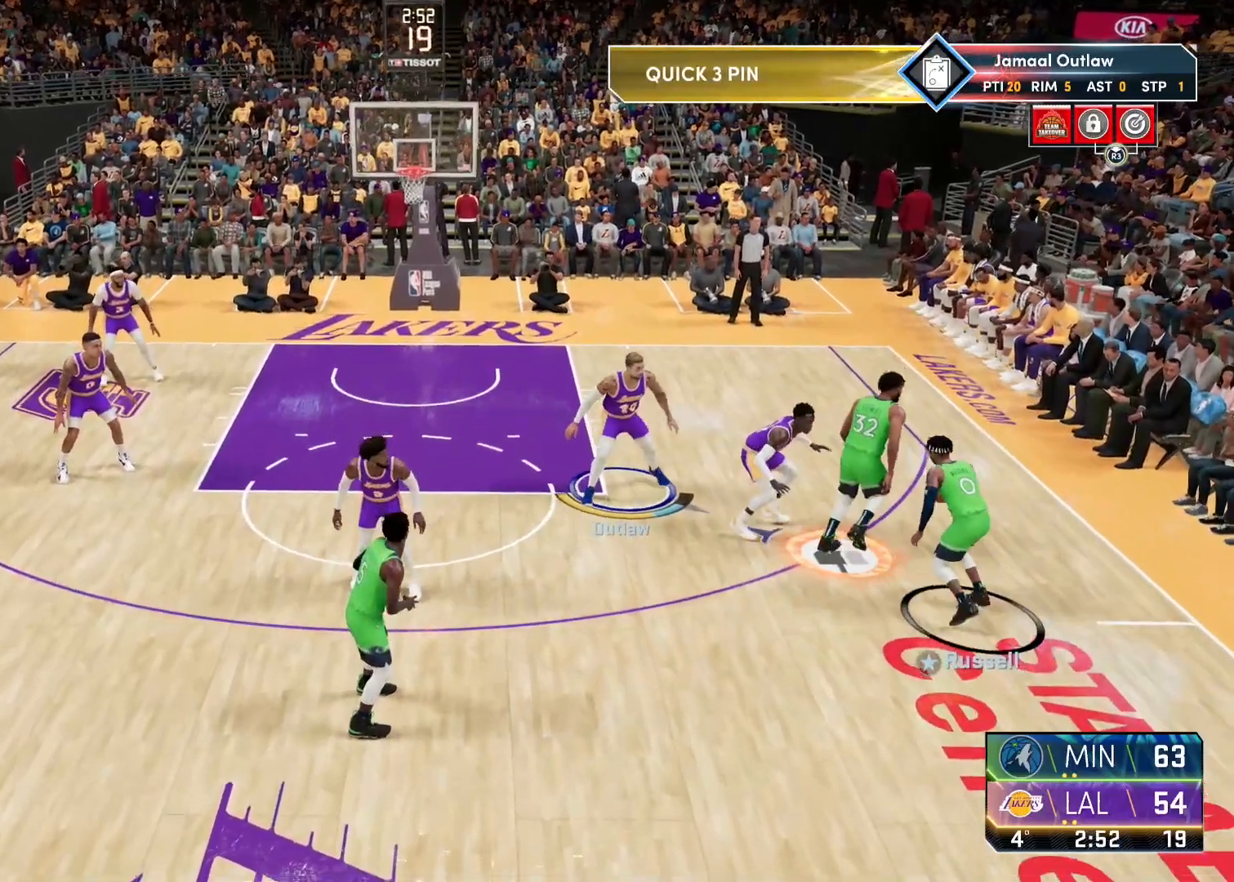
{"buttons": [], "left_stick": "center", "right_stick": "center", "events": [[117, "left_stick", "center"], [167, "left_stick", "up"], [400, "L2", "up"], [417, "left_stick", "center"]]}
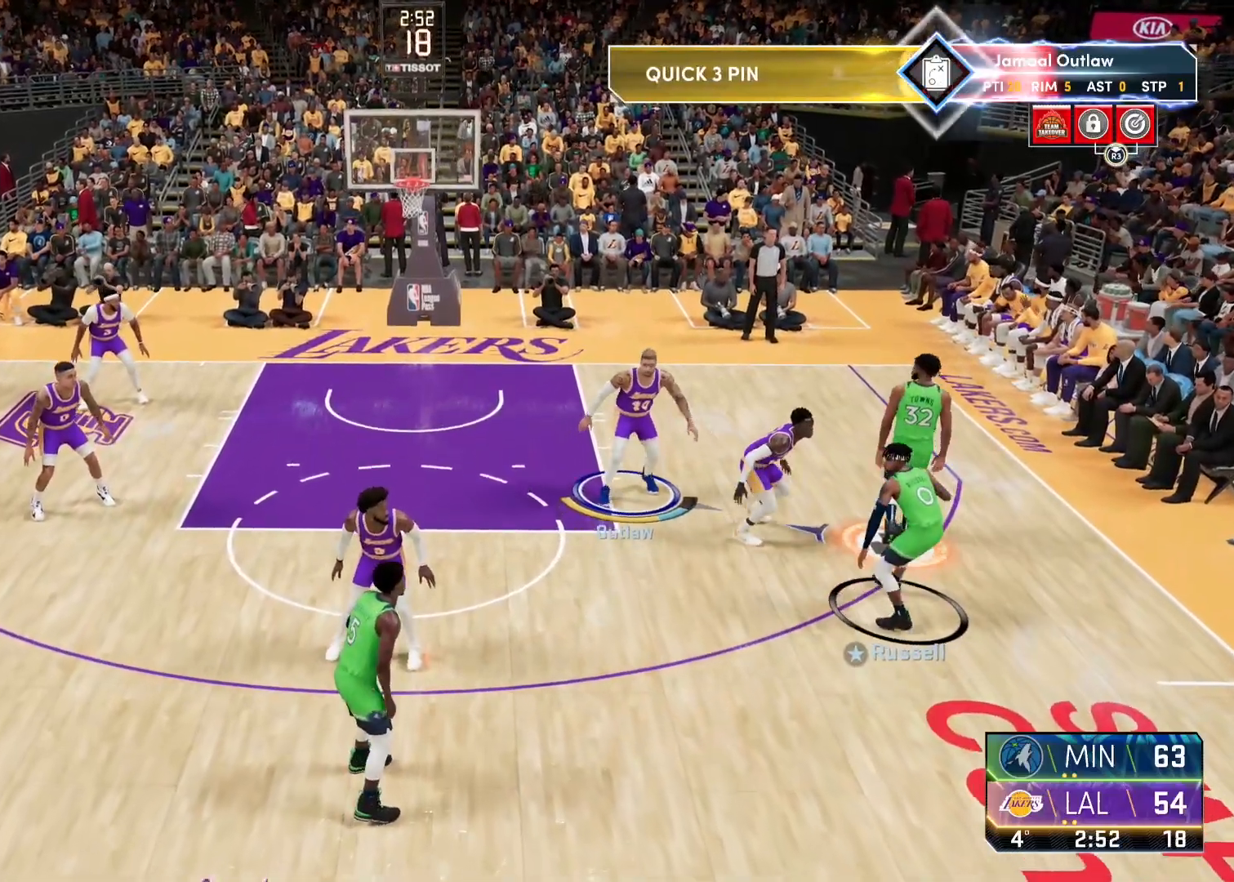
{"buttons": ["L2"], "left_stick": "up", "right_stick": "center", "events": [[367, "L2", "down"], [367, "left_stick", "up"]]}